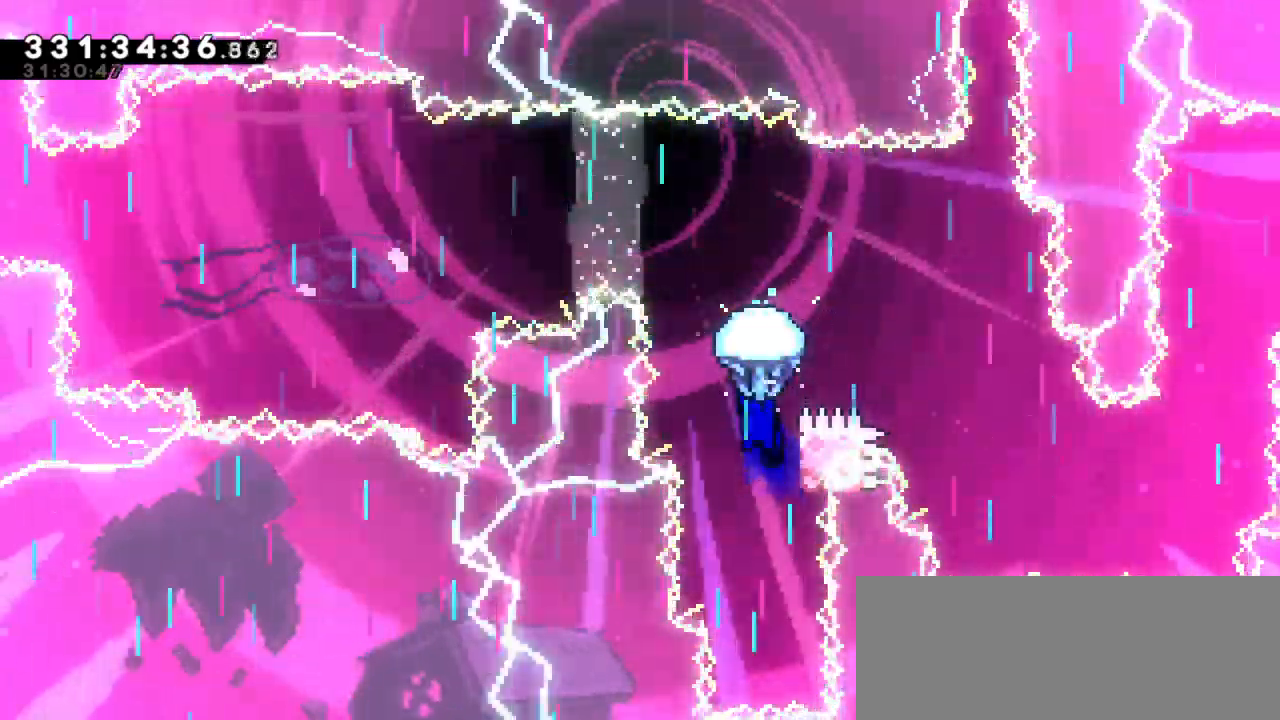
Gameplay with keyboard; each line is a JSON object with the keys held at the frame after it. "events" lists presses ("down") and releases ("up") of "dash", "demo", "down", "grab", "jump", "jump2", "left", "right" and "up" between this image and that frame as [ms after this image, input, new state], when the widget could be followed in between. No other keys are recorded. Mouse input is not recorded. Key names are as the overlay labels them; some are game actions (e.g. jump) rather than physical keys. Not read: other_keys.
{"keys": ["down", "grab"], "events": []}
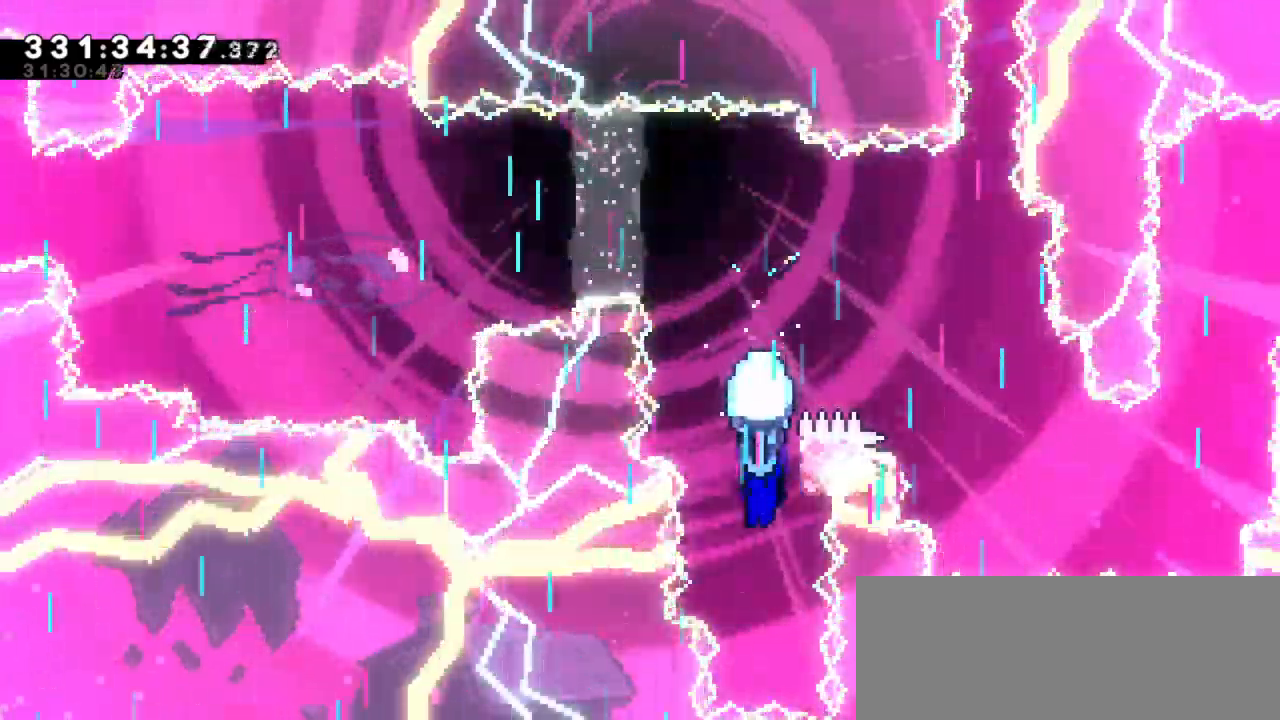
{"keys": ["dash", "up"], "events": [[167, "down", "up"], [183, "grab", "up"], [333, "dash", "down"], [333, "up", "down"]]}
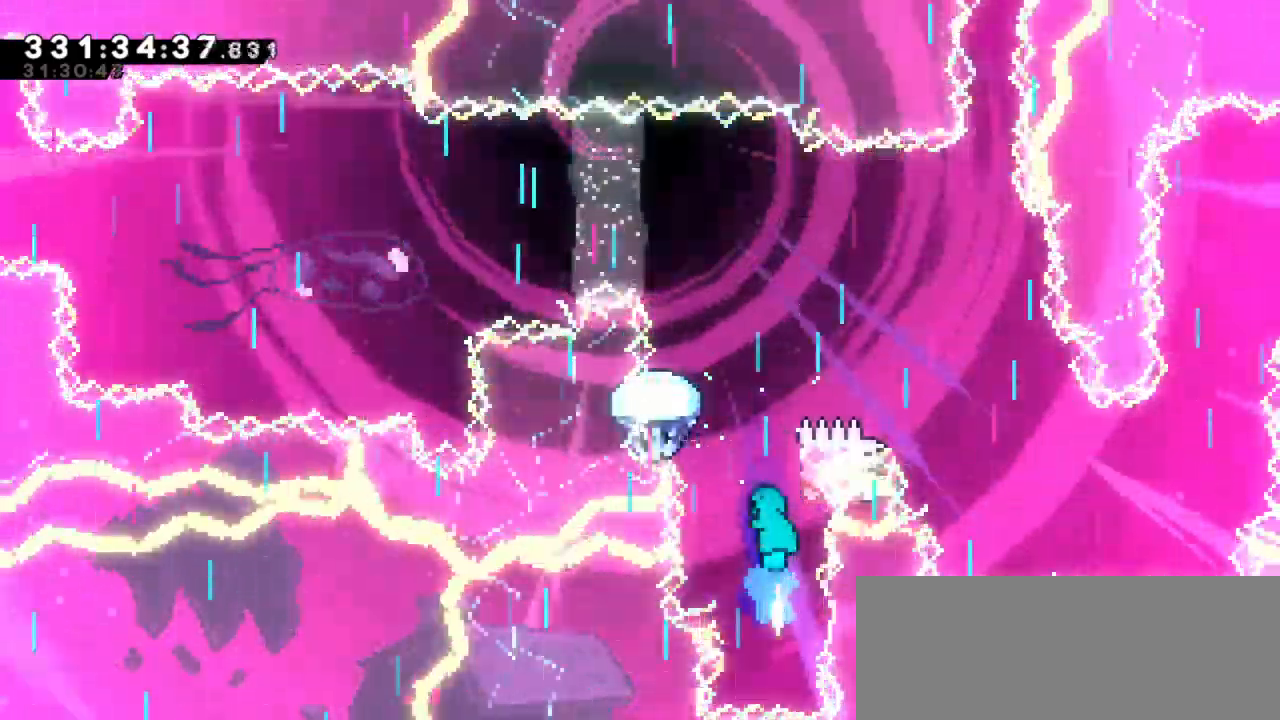
{"keys": ["grab", "jump2", "left"], "events": [[50, "grab", "down"], [83, "jump2", "down"], [100, "left", "down"], [133, "dash", "up"], [133, "up", "up"]]}
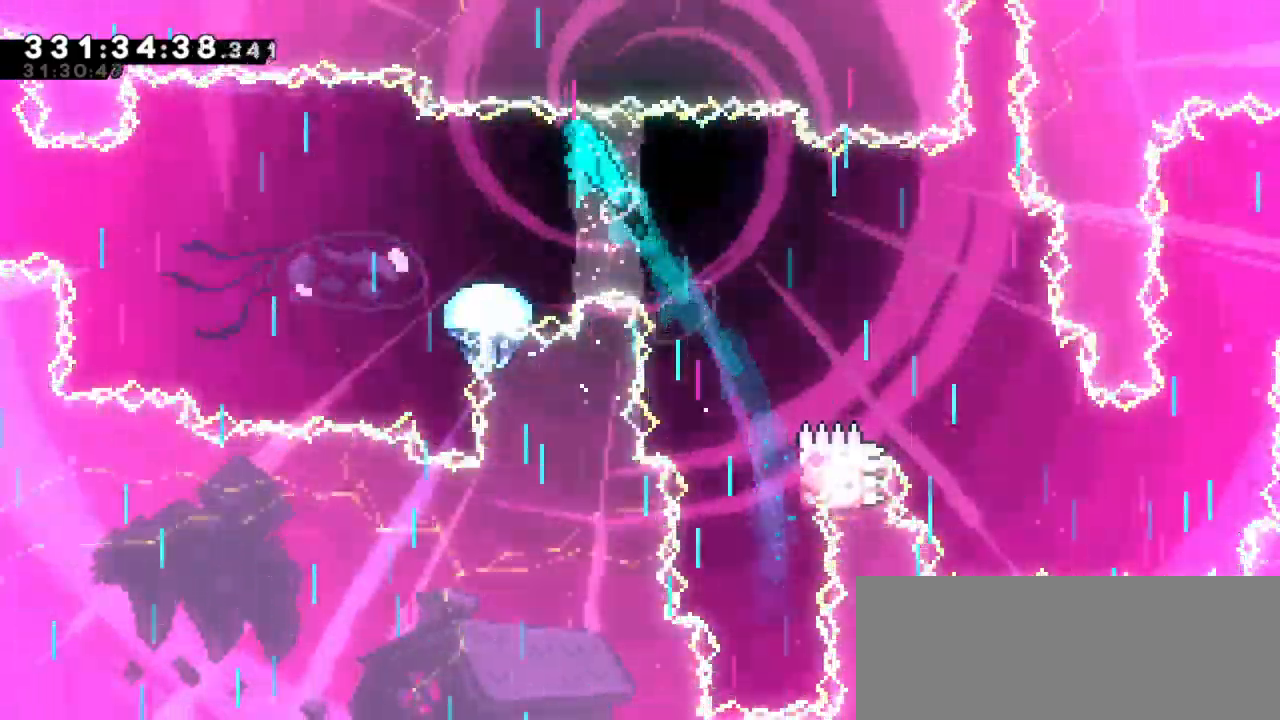
{"keys": ["grab", "left"], "events": [[133, "jump2", "up"]]}
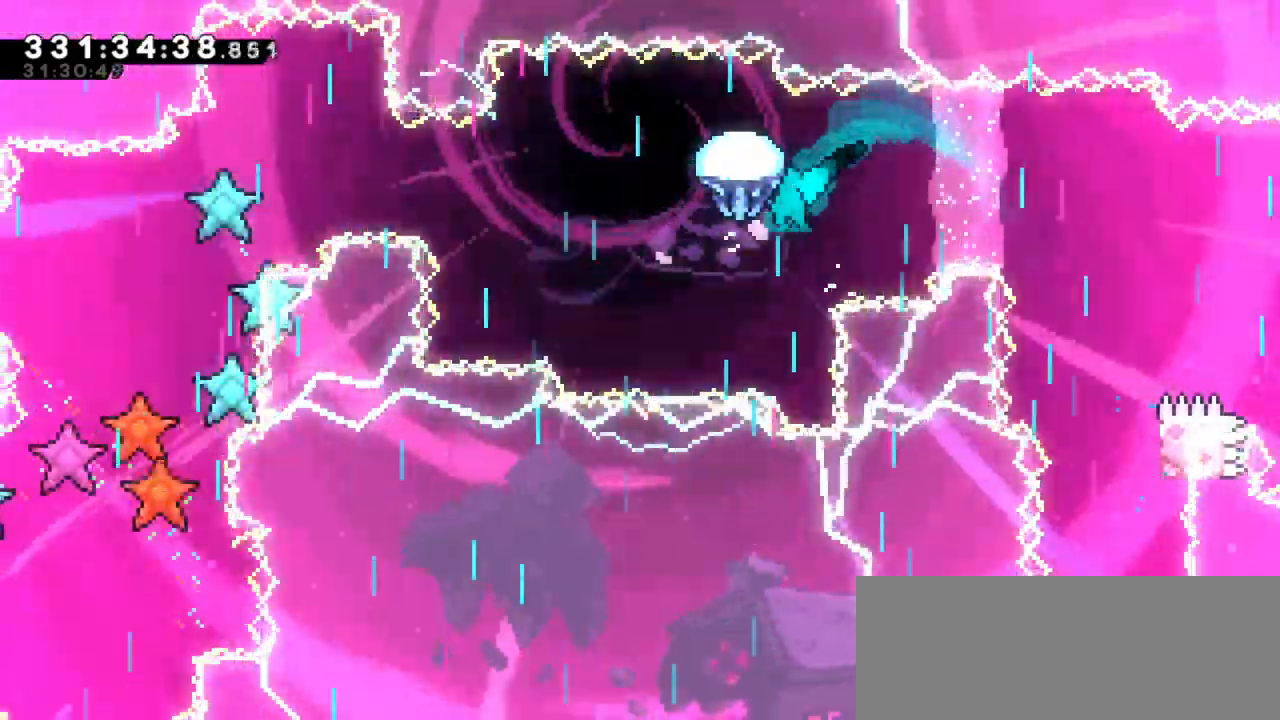
{"keys": ["grab", "left"], "events": [[67, "down", "down"], [150, "down", "up"]]}
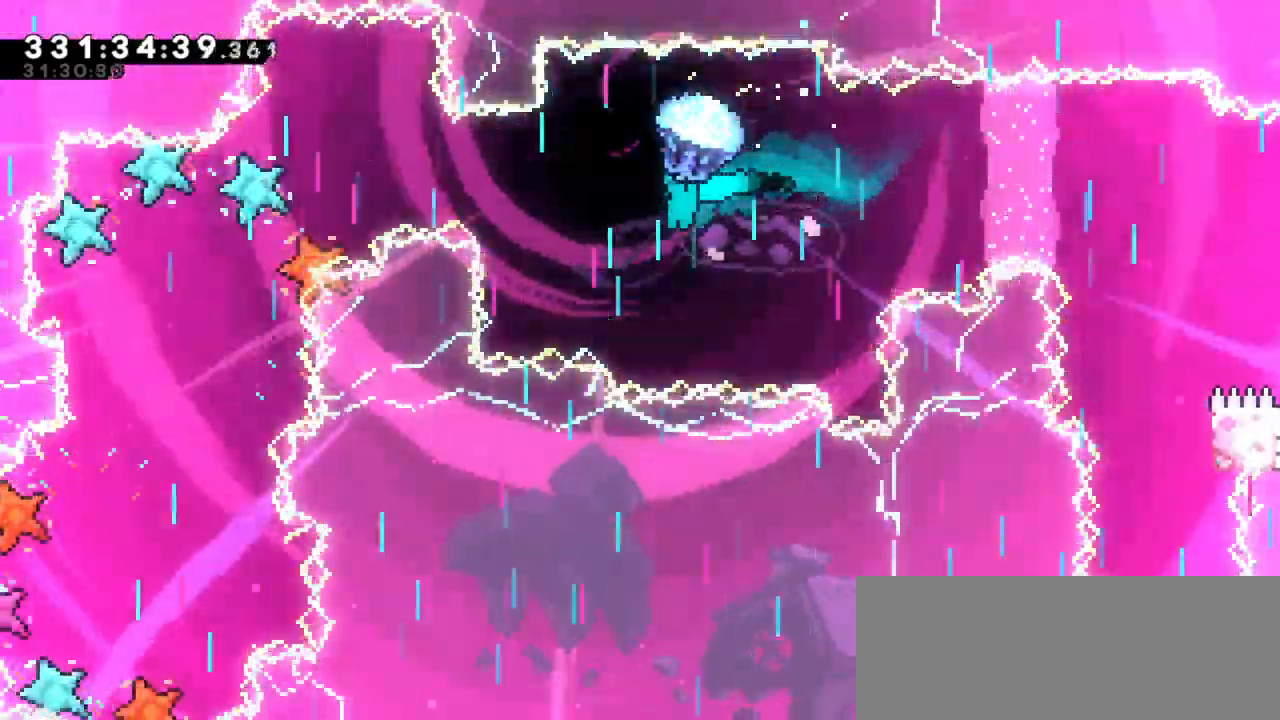
{"keys": ["down", "grab", "left"], "events": [[283, "down", "down"]]}
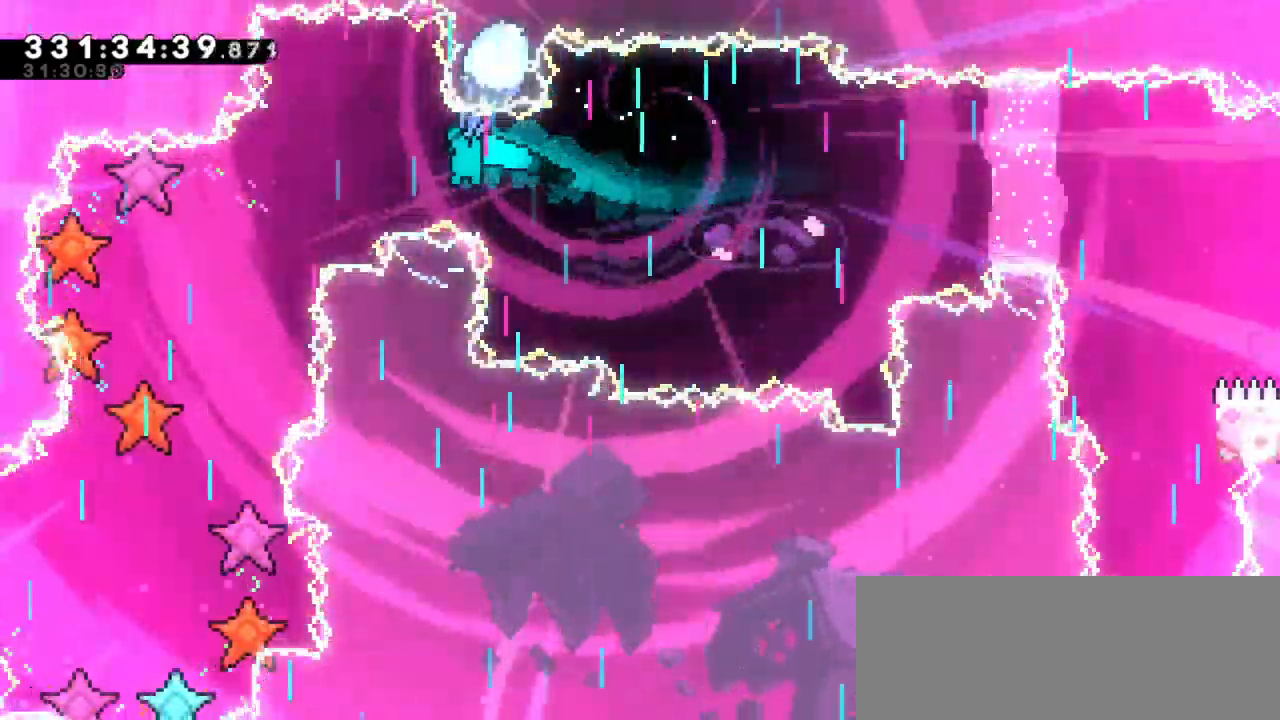
{"keys": ["down", "grab"], "events": [[250, "down", "up"], [367, "left", "up"], [450, "down", "down"]]}
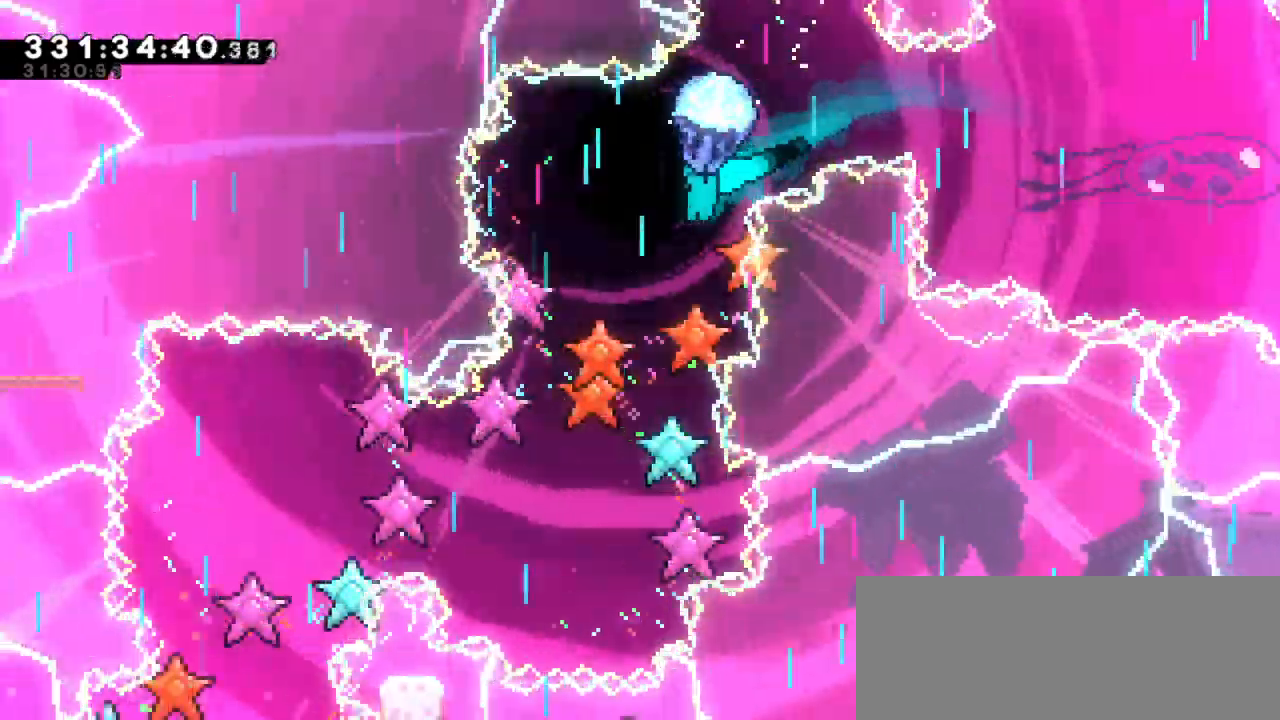
{"keys": ["down", "grab"], "events": [[17, "down", "up"], [167, "down", "down"]]}
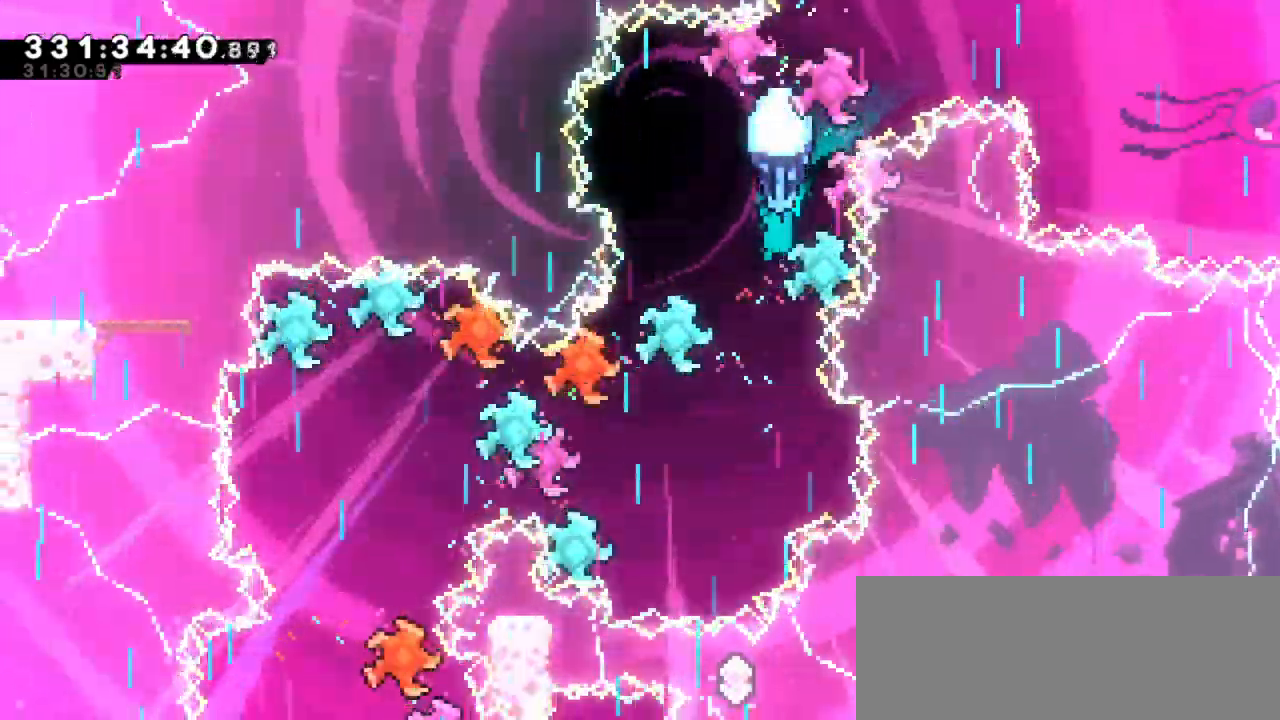
{"keys": ["grab"], "events": [[200, "left", "down"], [467, "down", "up"], [467, "left", "up"]]}
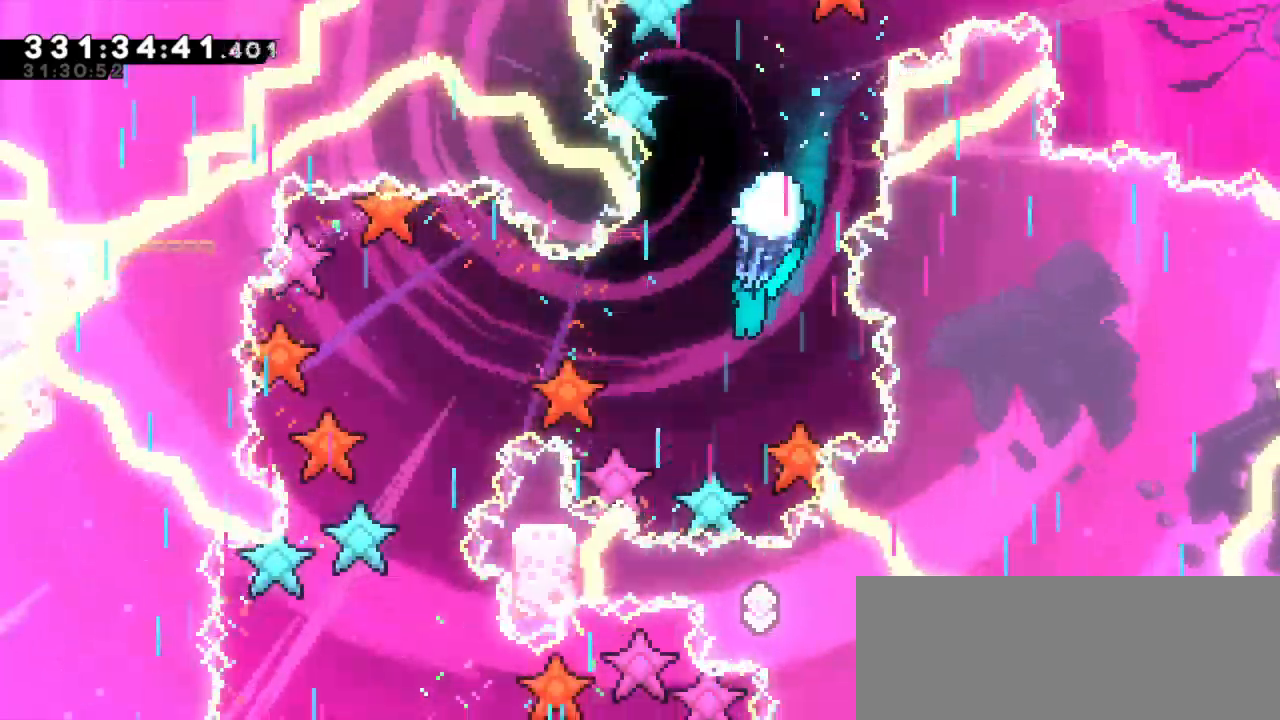
{"keys": ["down", "grab"], "events": [[283, "down", "down"]]}
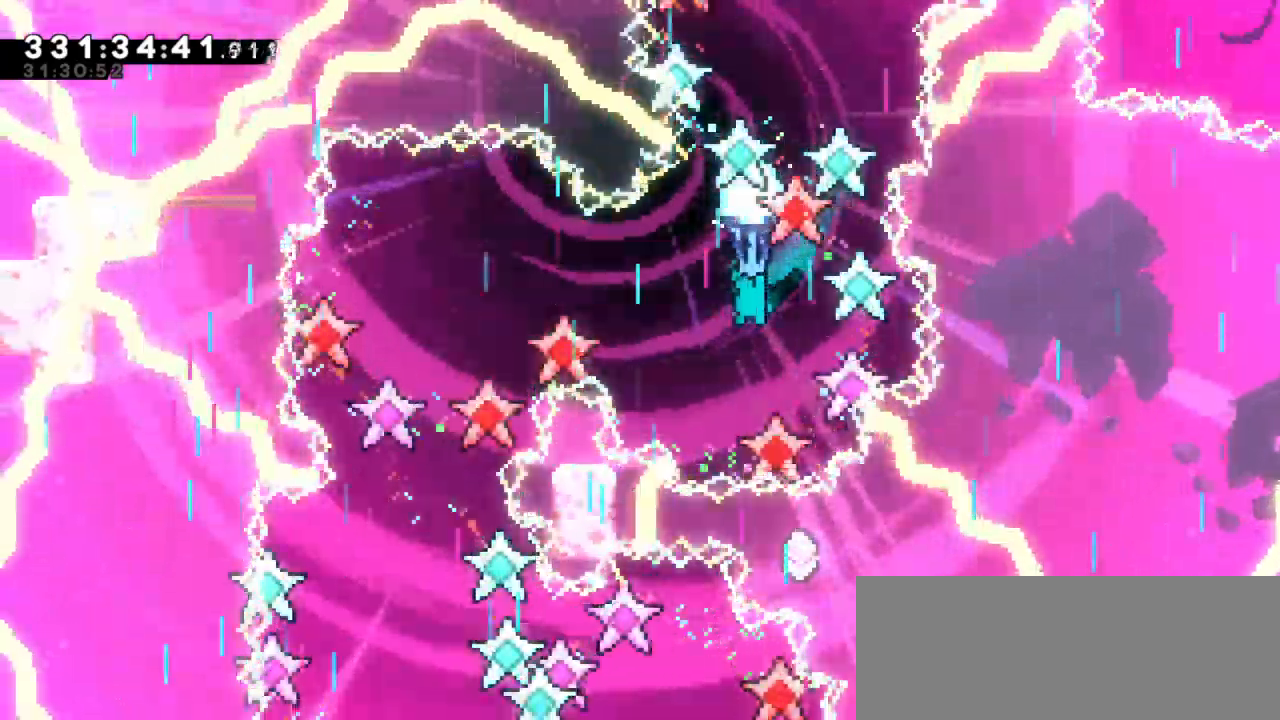
{"keys": ["down", "grab"], "events": [[33, "down", "up"], [350, "down", "down"]]}
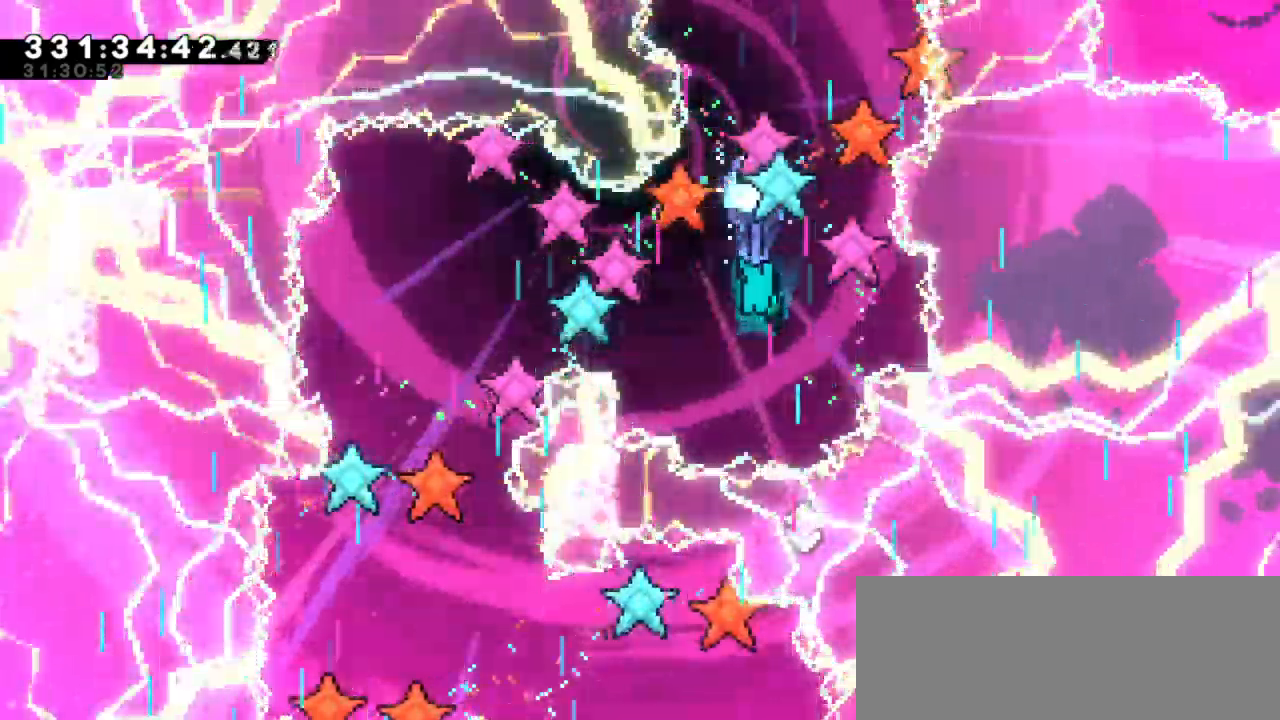
{"keys": ["grab", "left"], "events": [[133, "down", "up"], [450, "left", "down"]]}
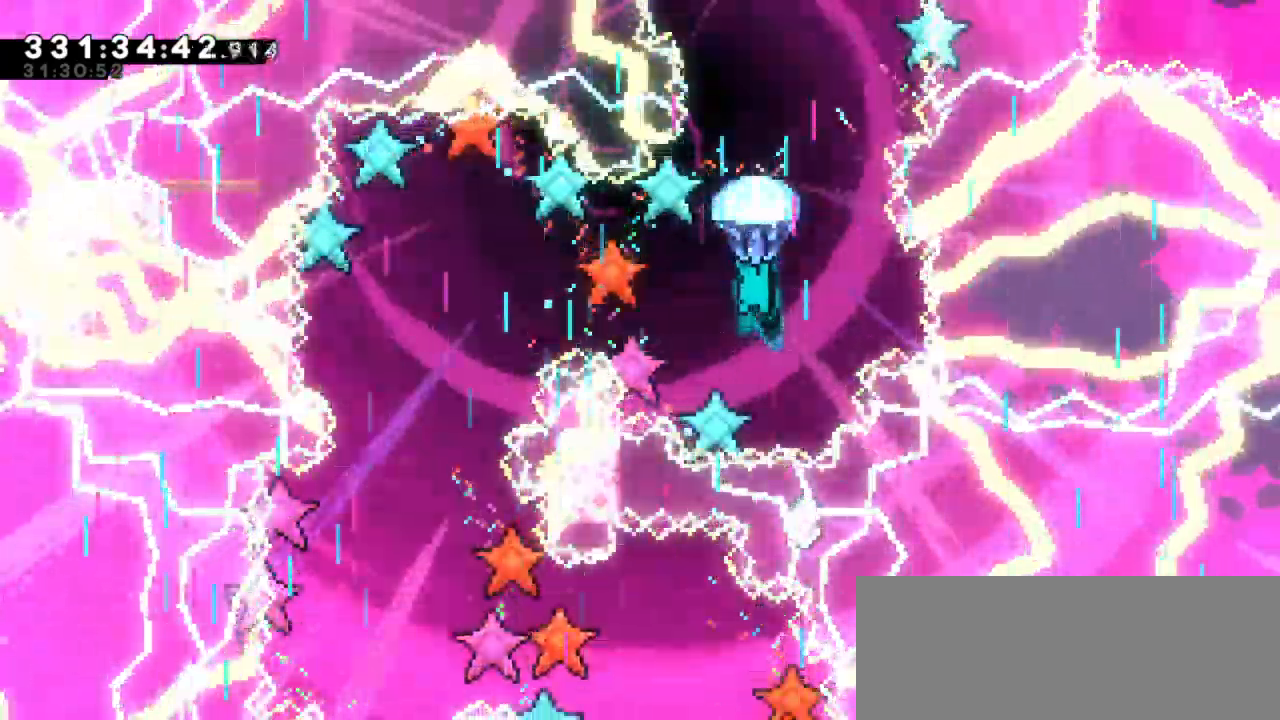
{"keys": ["down", "grab", "left"], "events": [[417, "down", "down"]]}
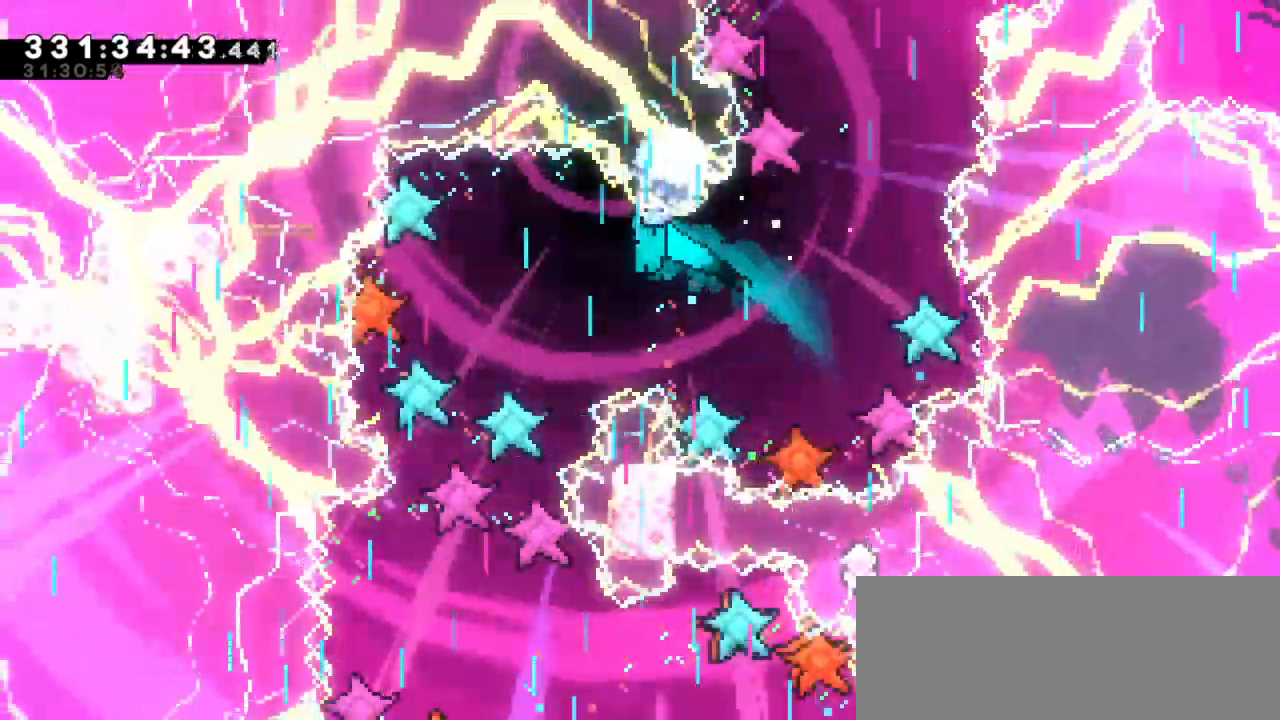
{"keys": ["down", "grab"], "events": [[200, "down", "up"], [233, "left", "up"], [417, "down", "down"]]}
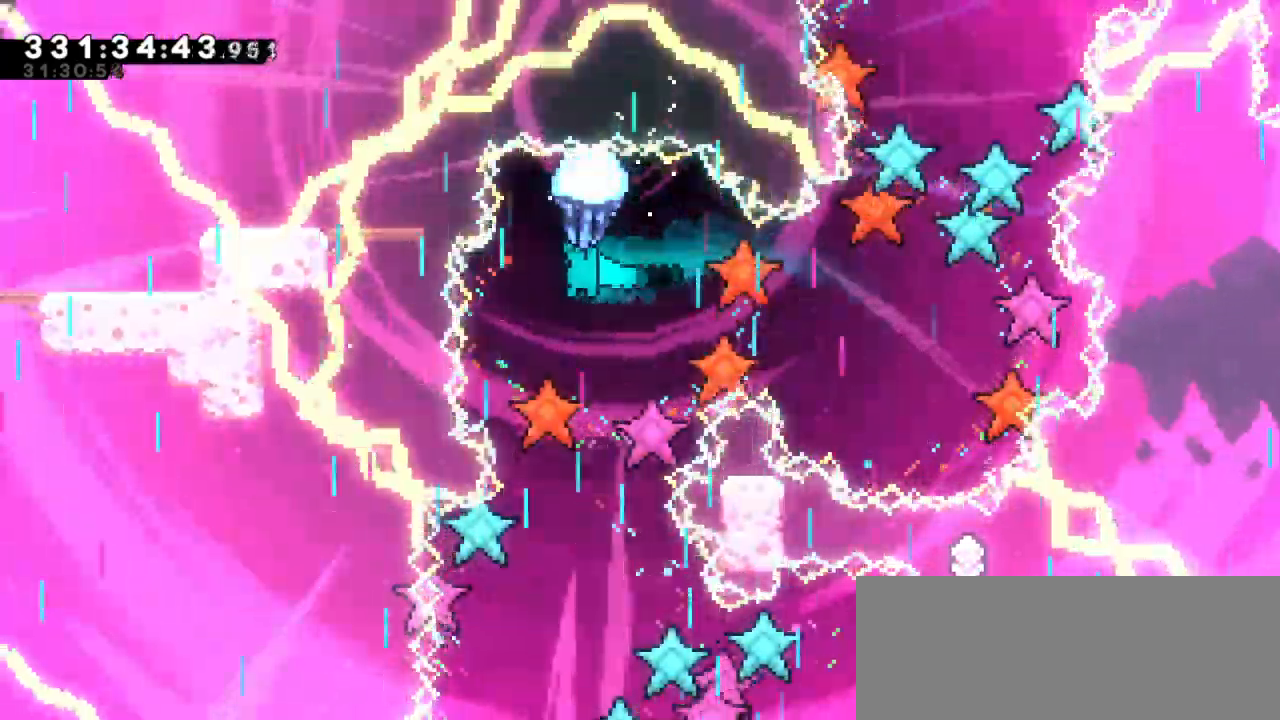
{"keys": ["down", "grab"], "events": []}
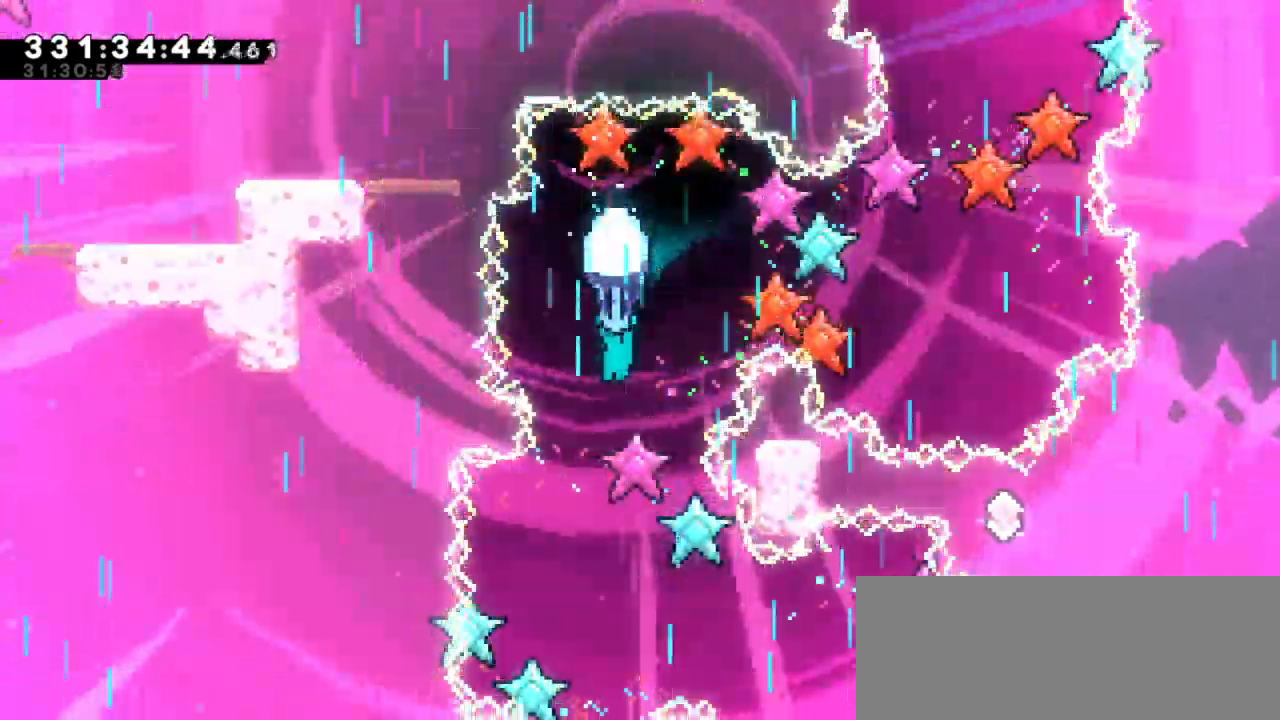
{"keys": ["down", "grab"], "events": []}
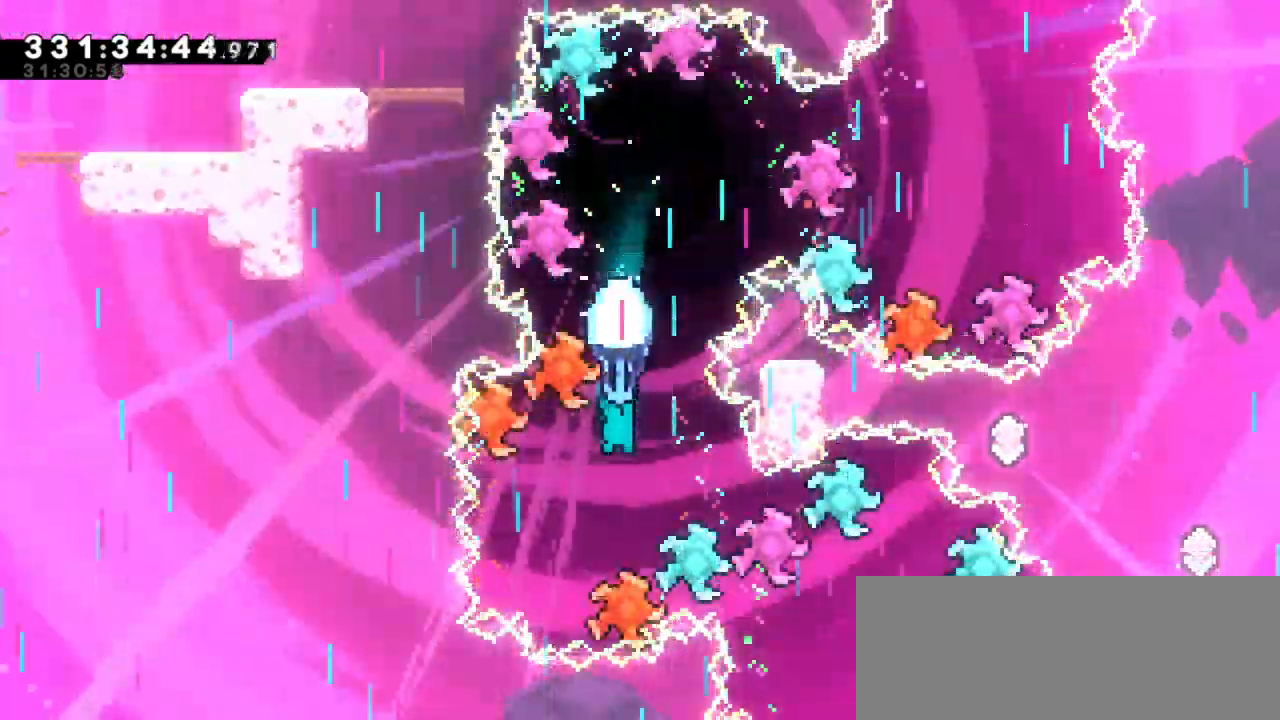
{"keys": ["grab"], "events": [[100, "down", "up"]]}
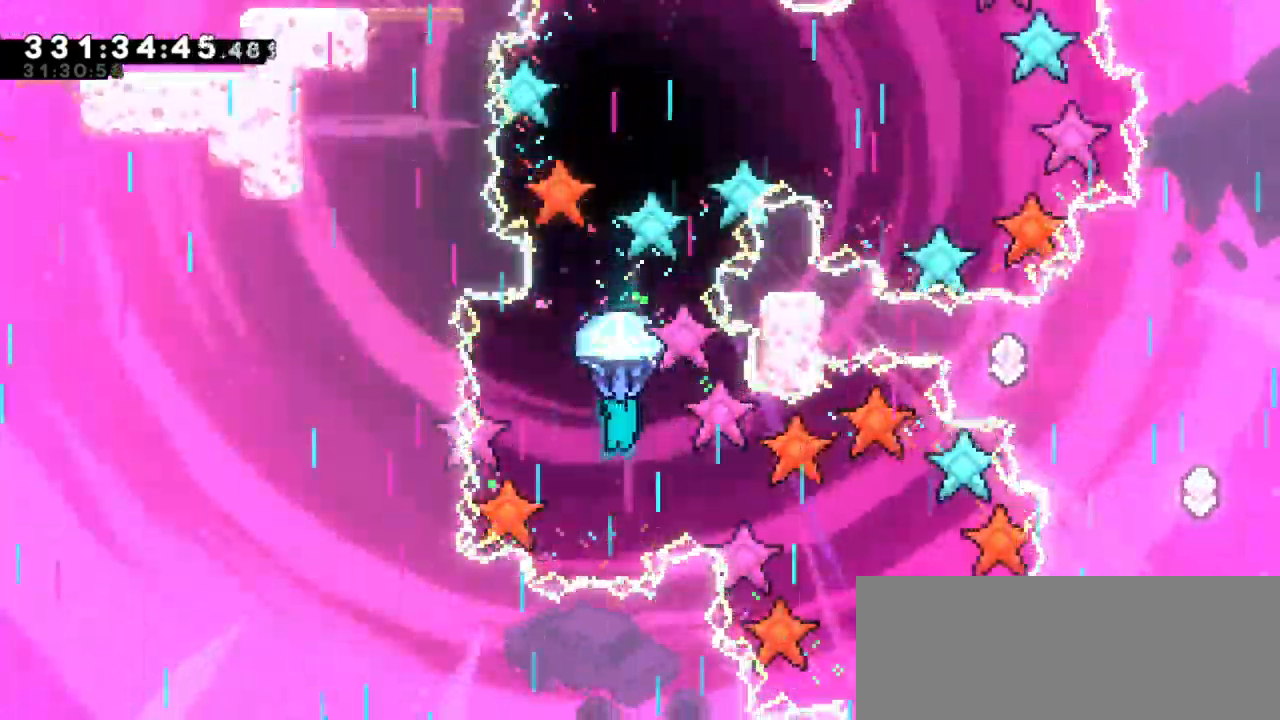
{"keys": ["down", "grab", "right"], "events": [[117, "down", "down"], [133, "right", "down"]]}
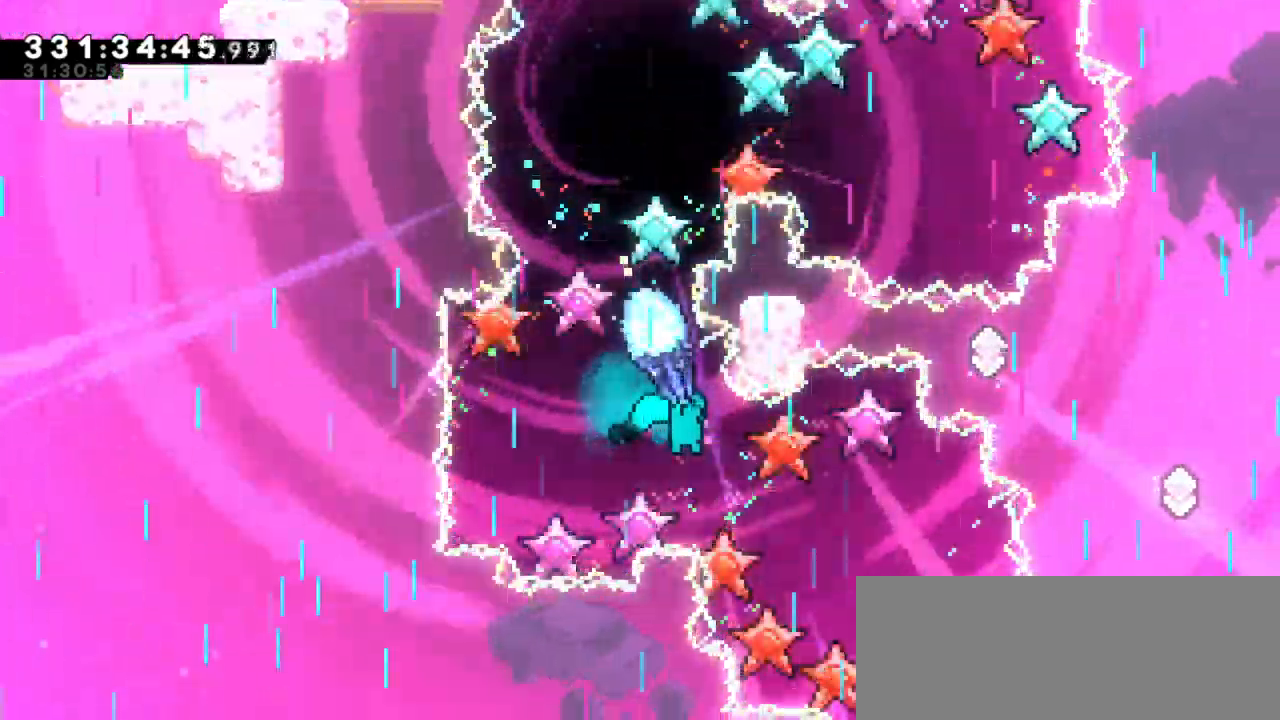
{"keys": ["grab"], "events": [[267, "down", "up"], [267, "right", "up"]]}
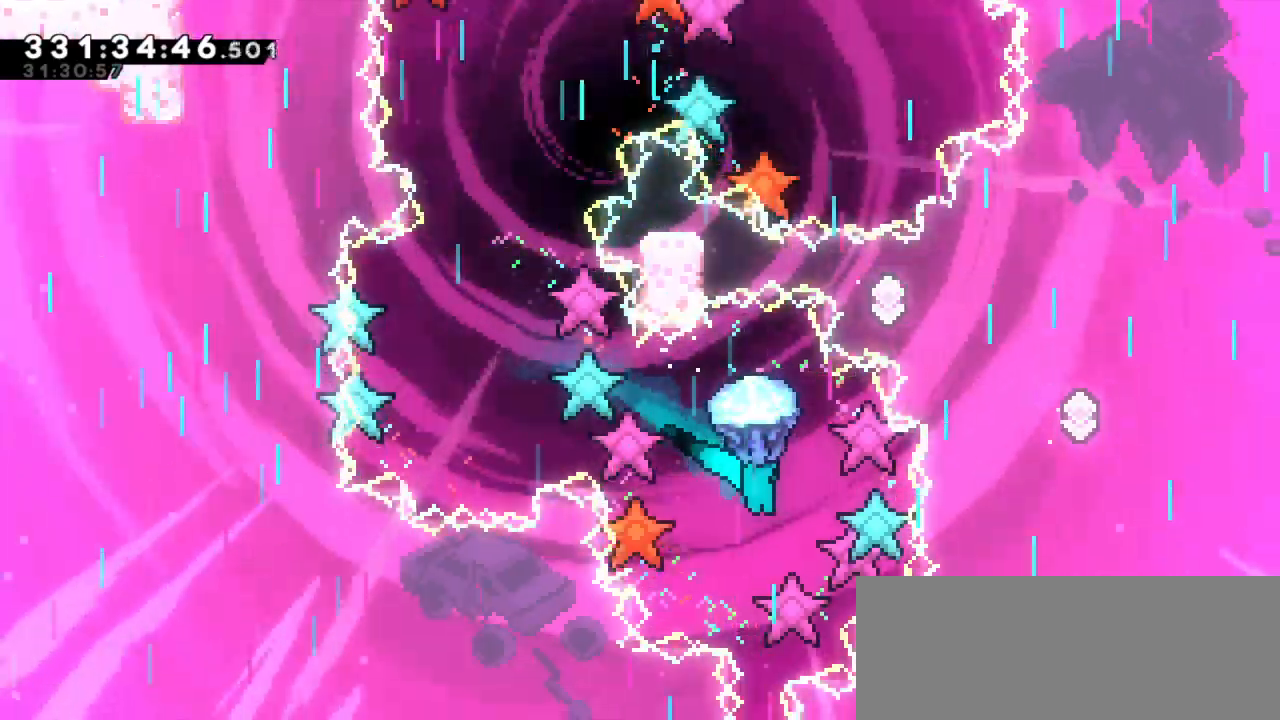
{"keys": ["down", "grab"], "events": [[133, "down", "down"]]}
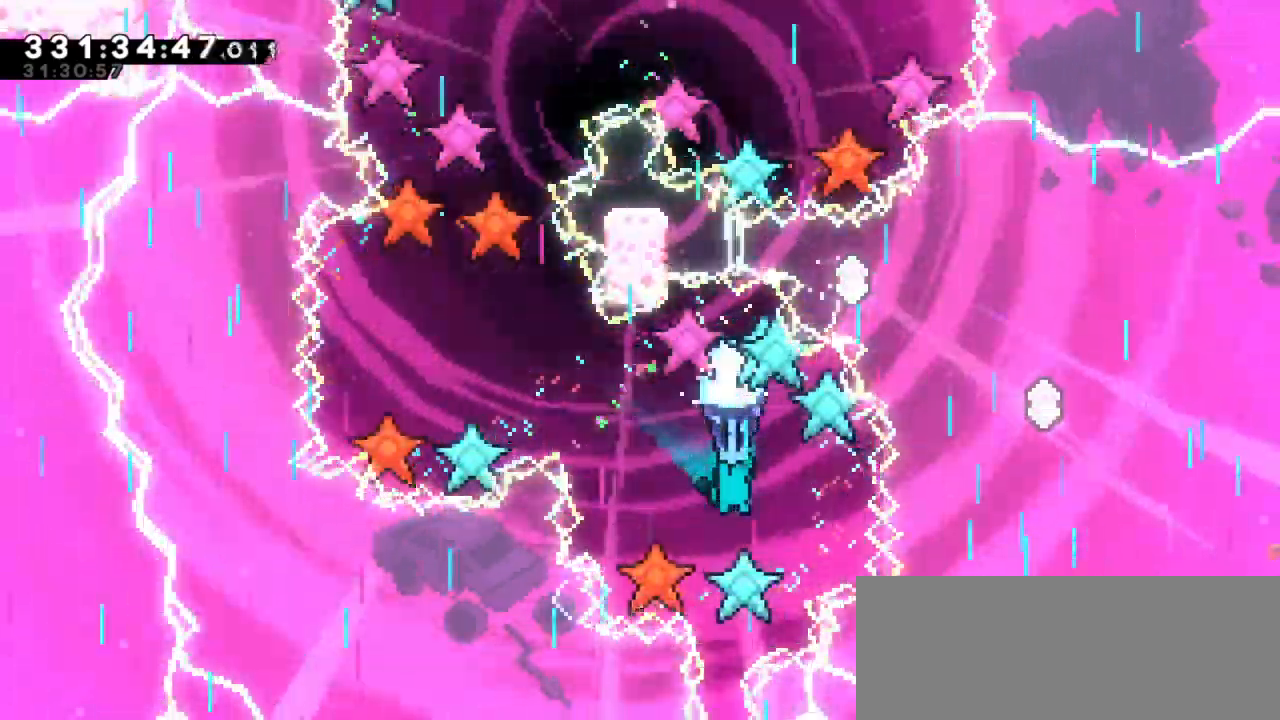
{"keys": ["down", "grab"], "events": [[350, "left", "down"], [417, "left", "up"]]}
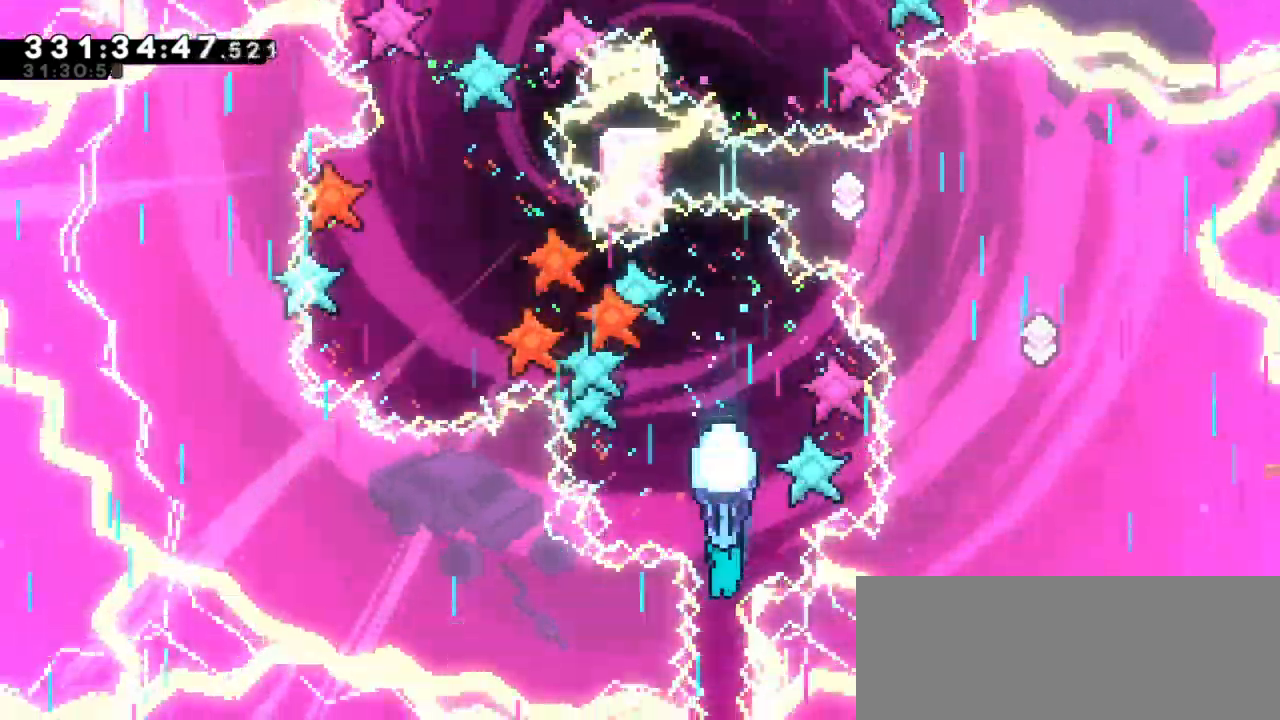
{"keys": ["down", "grab"], "events": []}
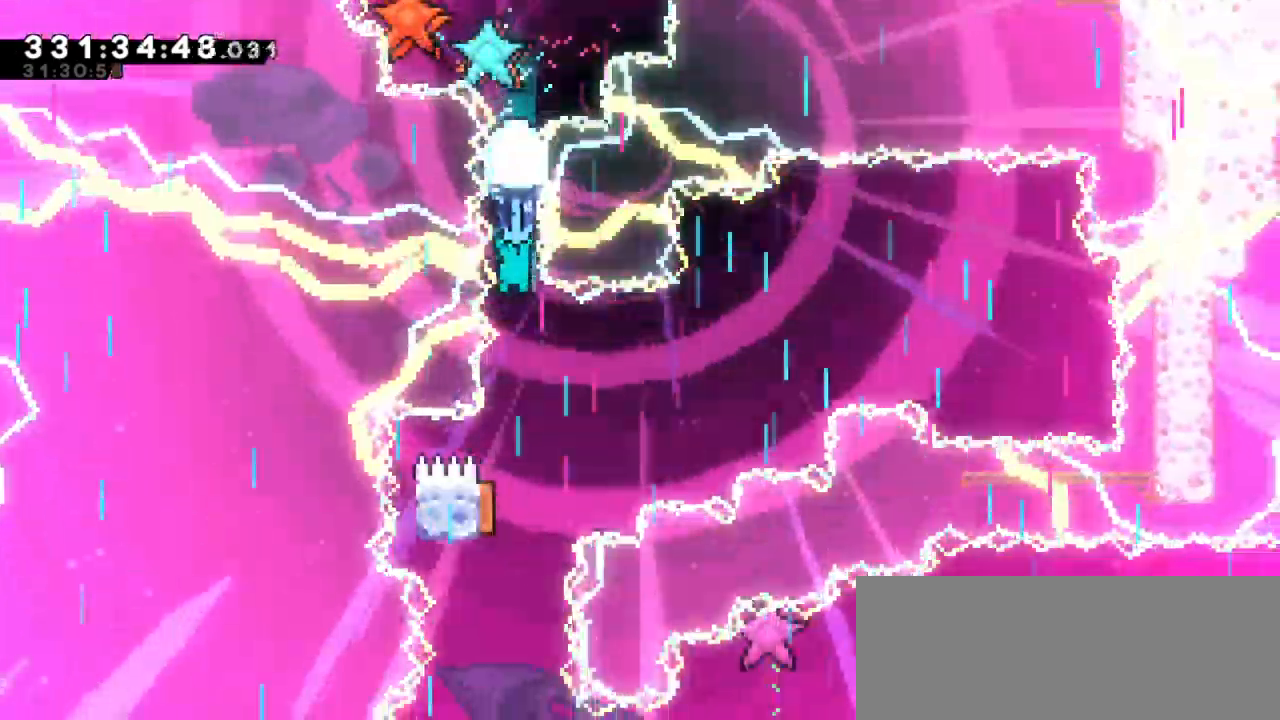
{"keys": ["down", "grab"], "events": []}
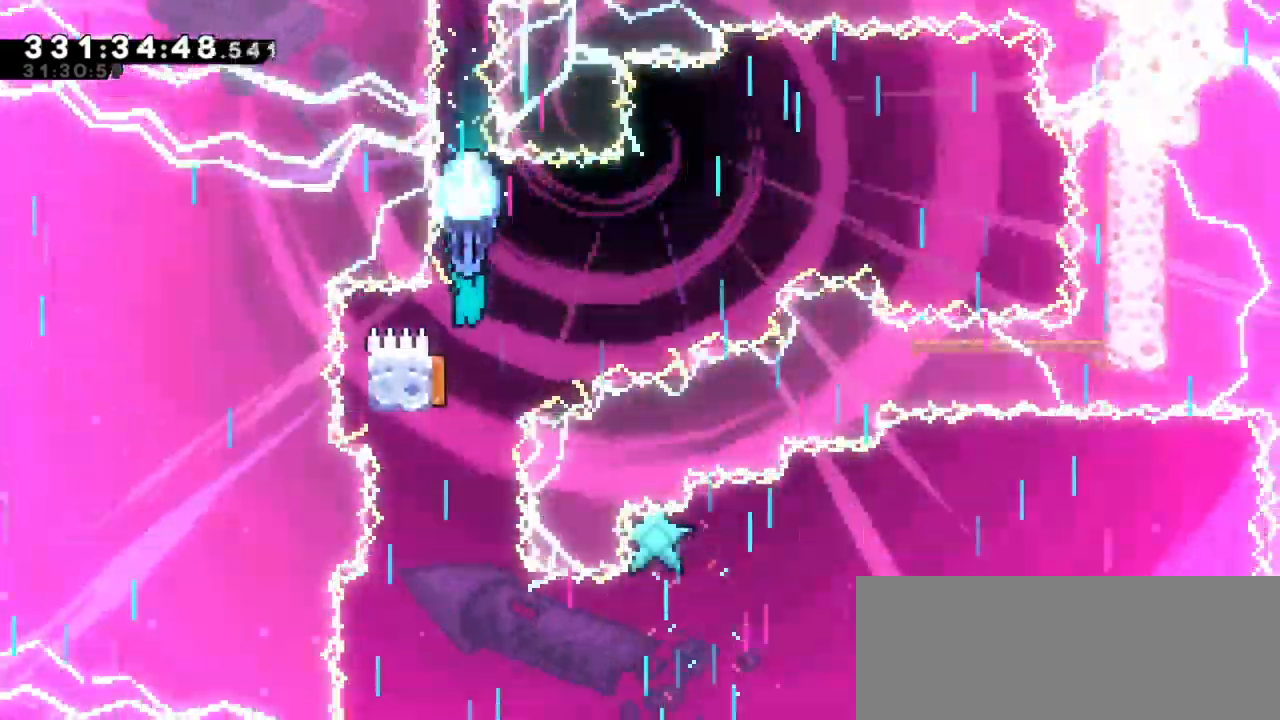
{"keys": ["down", "grab", "left"], "events": [[150, "left", "down"], [167, "down", "up"], [317, "down", "down"]]}
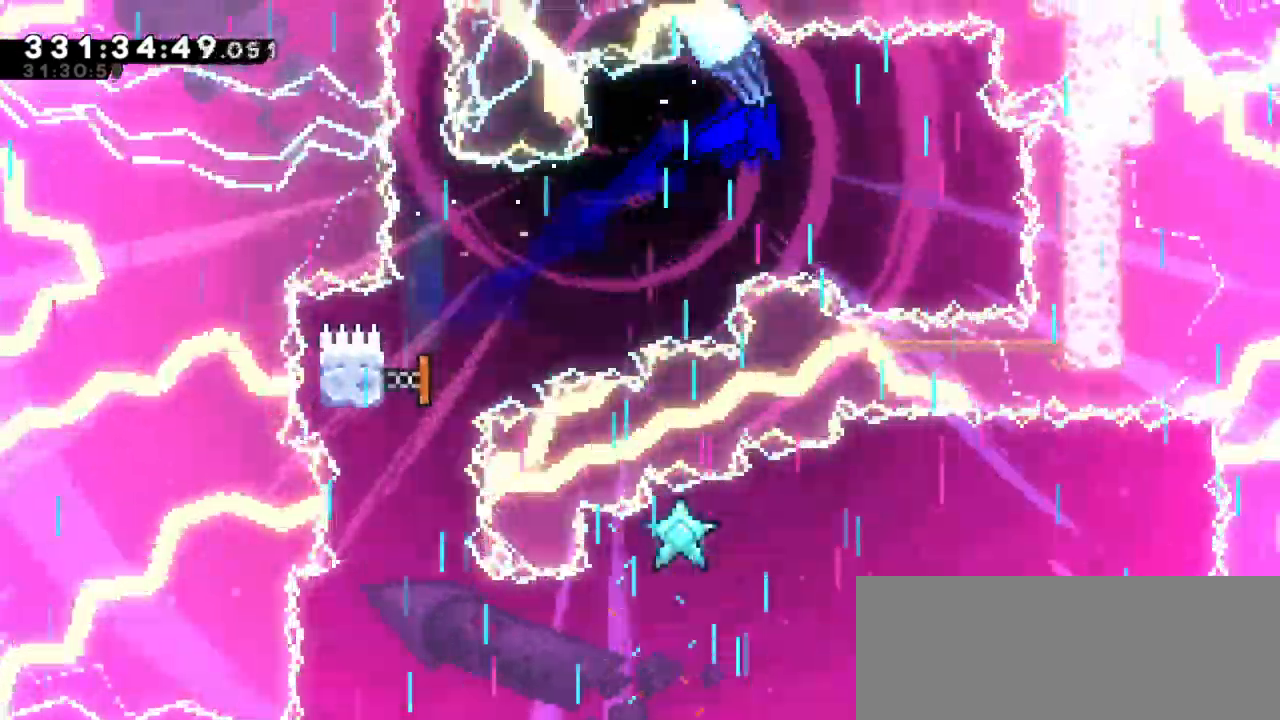
{"keys": ["down", "grab", "left"], "events": []}
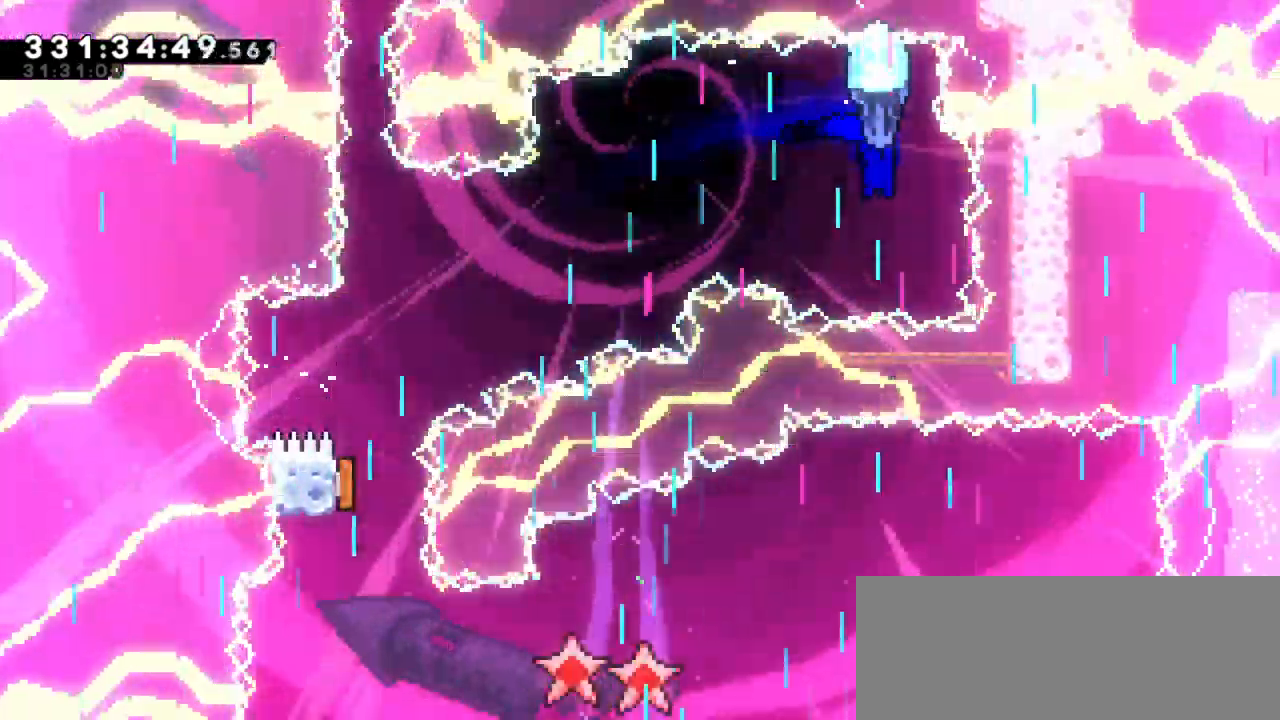
{"keys": ["down", "grab", "left"], "events": [[17, "down", "up"], [467, "down", "down"]]}
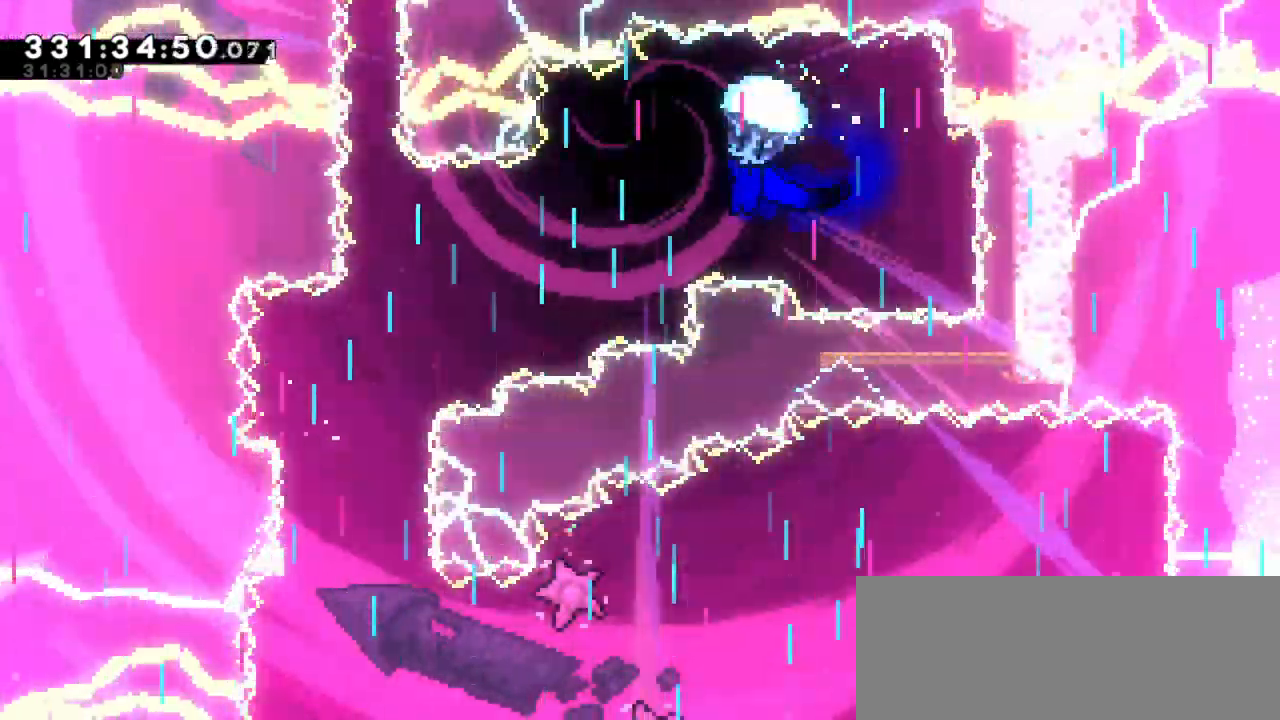
{"keys": ["down", "grab", "left"], "events": []}
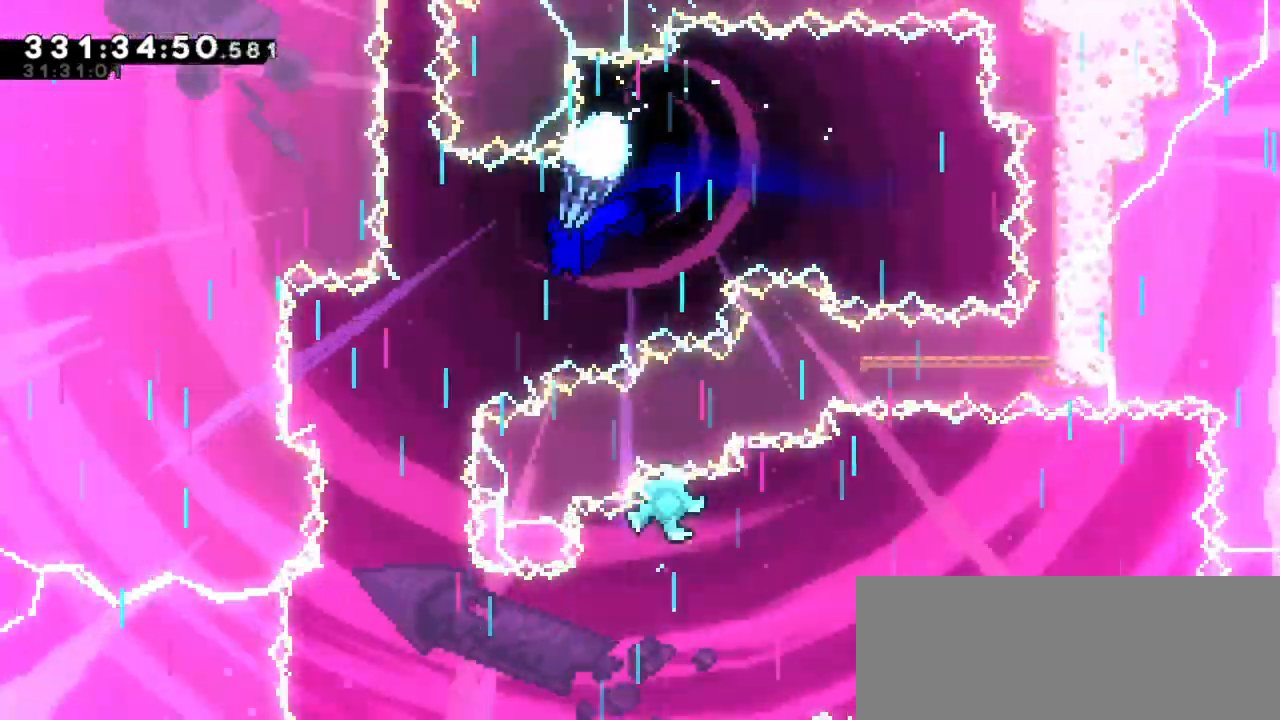
{"keys": ["down", "grab"], "events": [[117, "down", "up"], [150, "left", "up"], [267, "down", "down"]]}
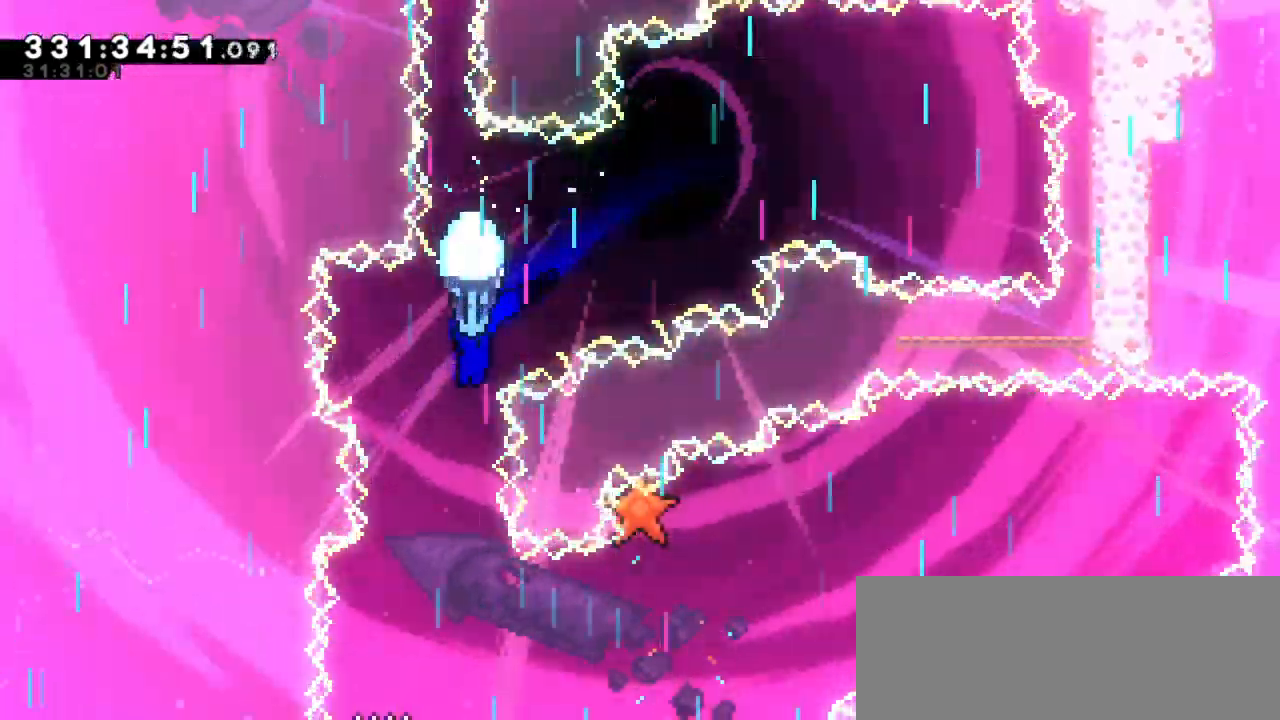
{"keys": ["down", "grab"], "events": [[117, "left", "down"], [217, "left", "up"]]}
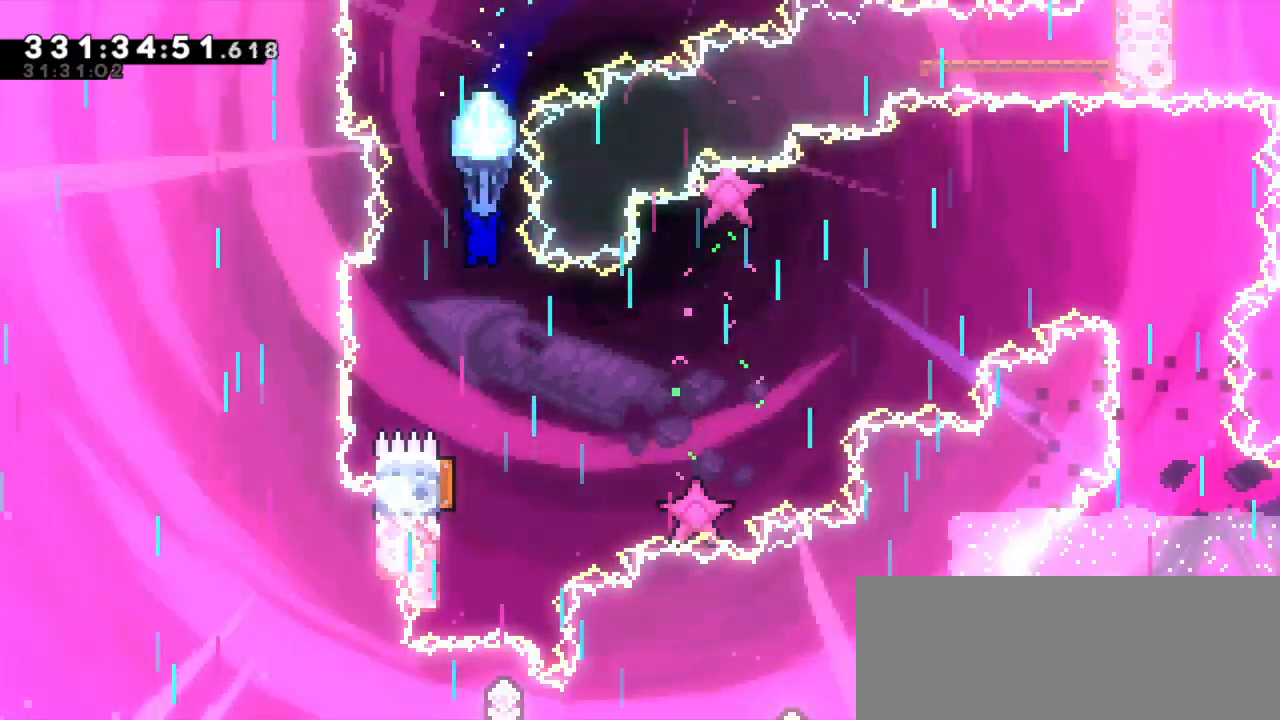
{"keys": ["down", "grab"], "events": []}